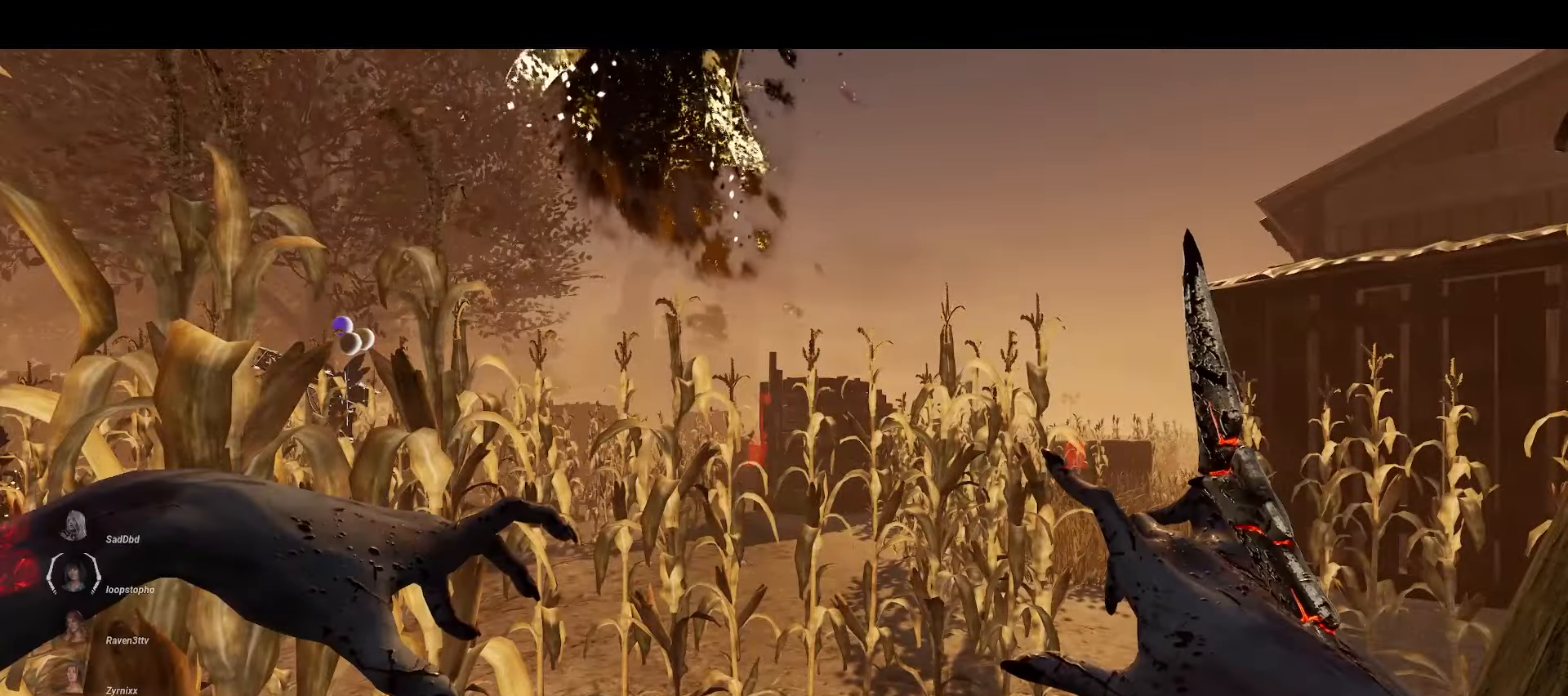
Gameplay with keyboard and mouse; each line is a JSON object with the keys and mouse buttons held at the frame after it. "events" lists presses ("down") and releases ("up") of "a", "ctrl", "d", "e", "q", "s", "shift", "space", "w", "mouse_left", "mouse_wheel", "mouse_right", "mouse_mb4" and "mouse_mb5" between this image and that frame as [ms after this image, input, new state], when the widget could be followed in between. "mouse_left", "mouse_wheel", "mouse_right", "mouse_mb4", "mouse_mb5" = the "left", "wheel", "right", "mb4", "mb5" buttons of the "mouse" list. No other keys are recorded. "wheel" means that the mouse wheel is clicked or scrolled. Mouse movement is not recorded.
{"keys": ["w"], "mouse": [], "events": [[483, "w", "down"]]}
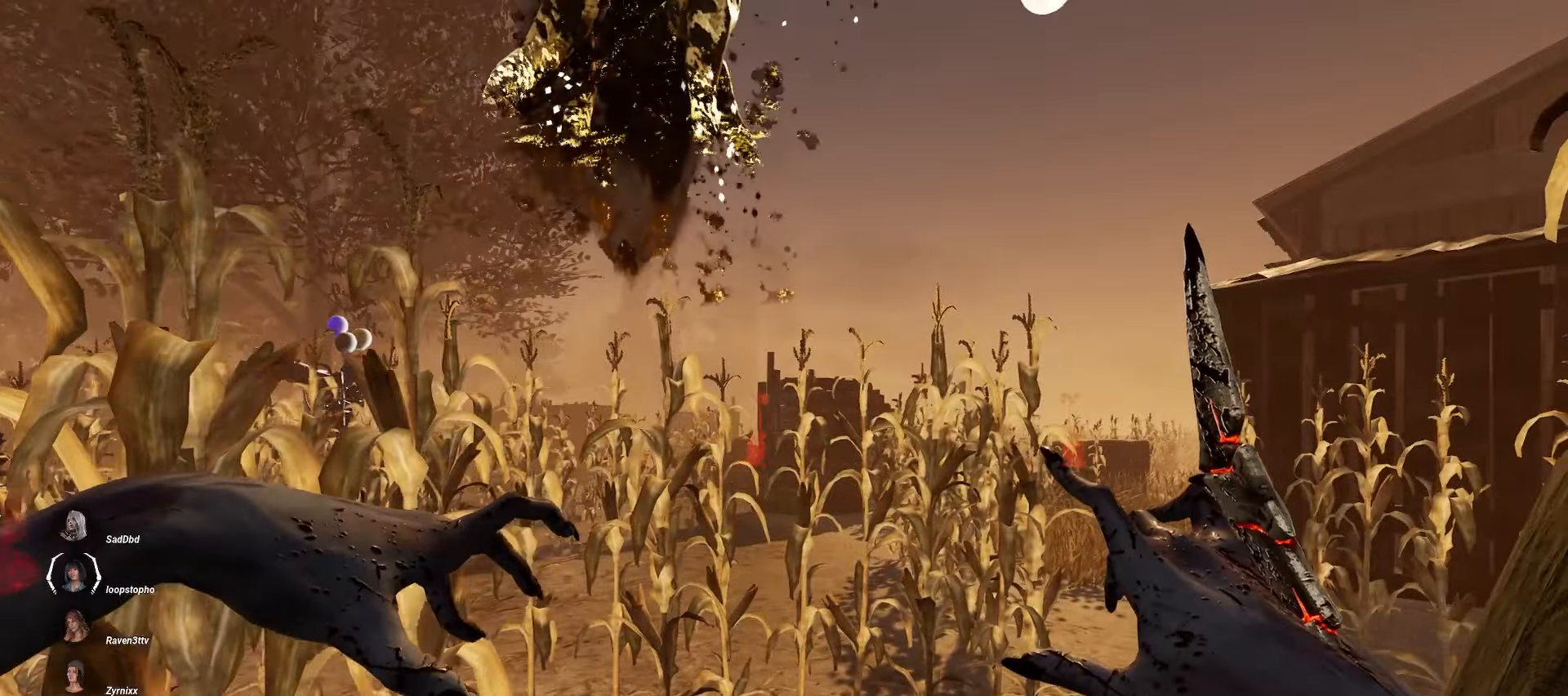
{"keys": [], "mouse": ["right"], "events": [[50, "a", "down"], [200, "mouse_right", "down"], [267, "a", "up"], [317, "w", "up"]]}
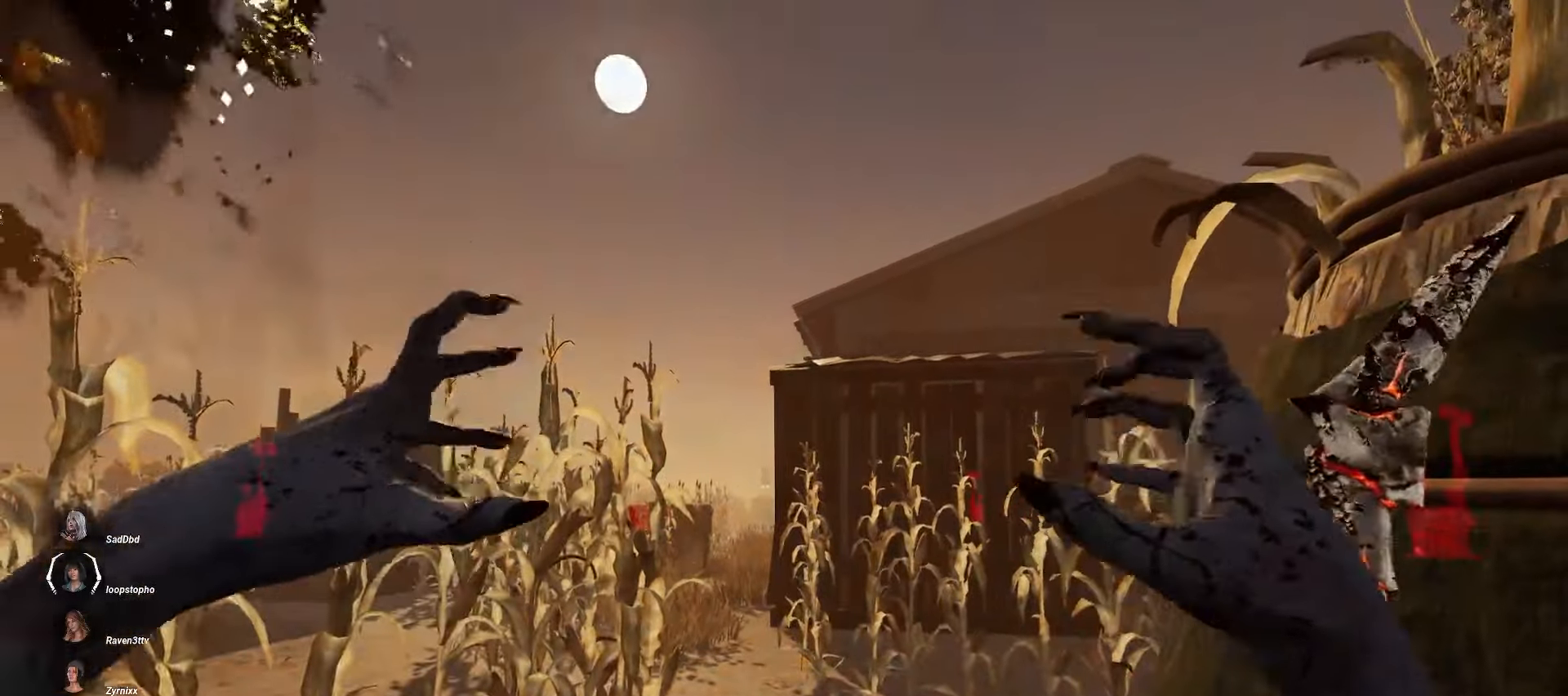
{"keys": [], "mouse": ["right"], "events": []}
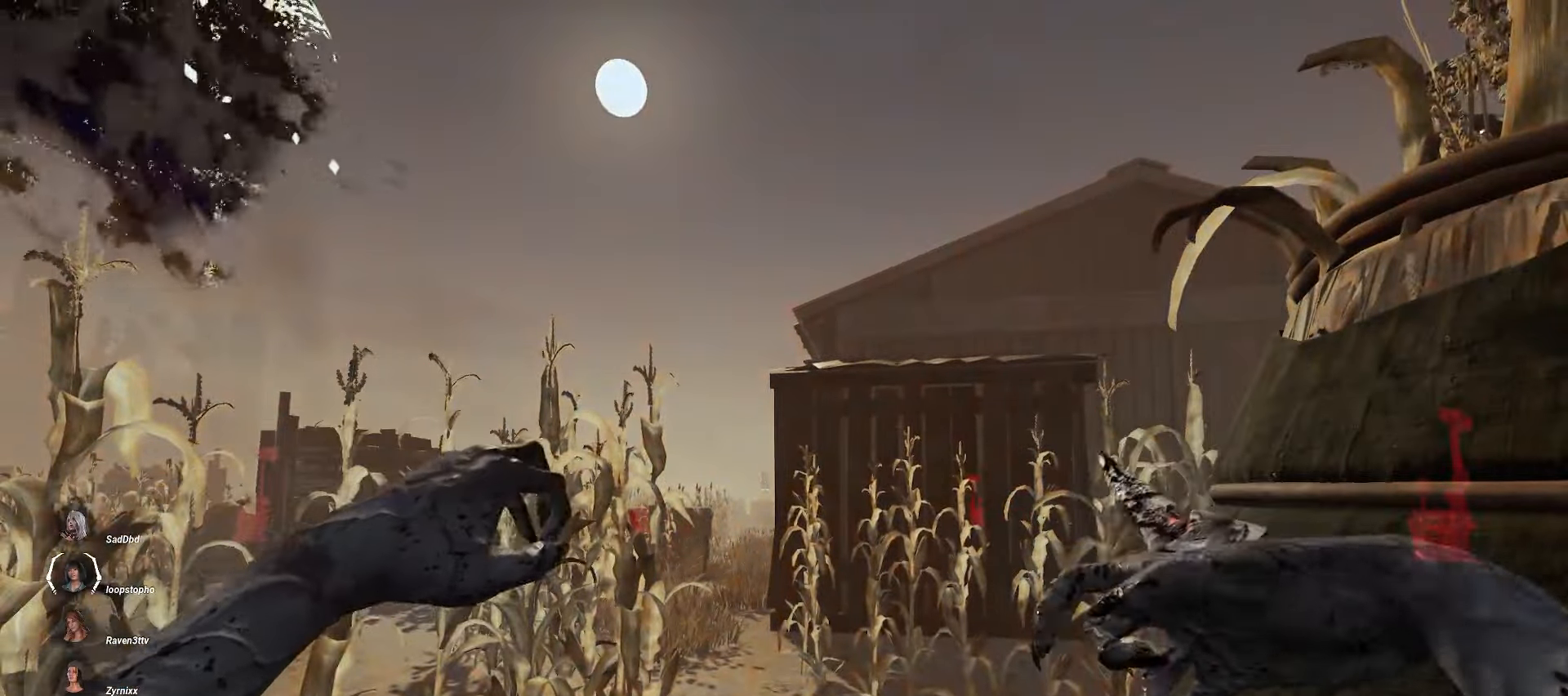
{"keys": [], "mouse": ["right"], "events": []}
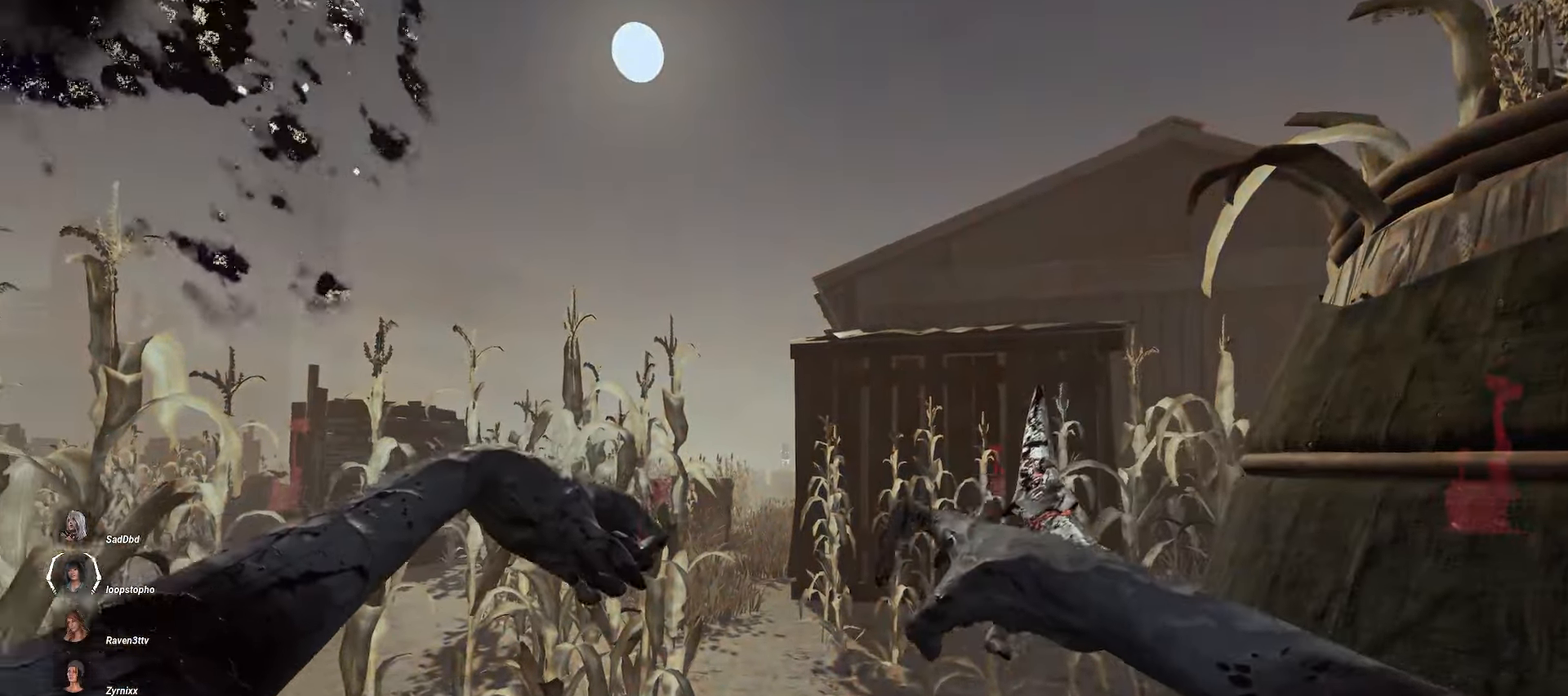
{"keys": ["w"], "mouse": ["right"], "events": [[183, "w", "down"]]}
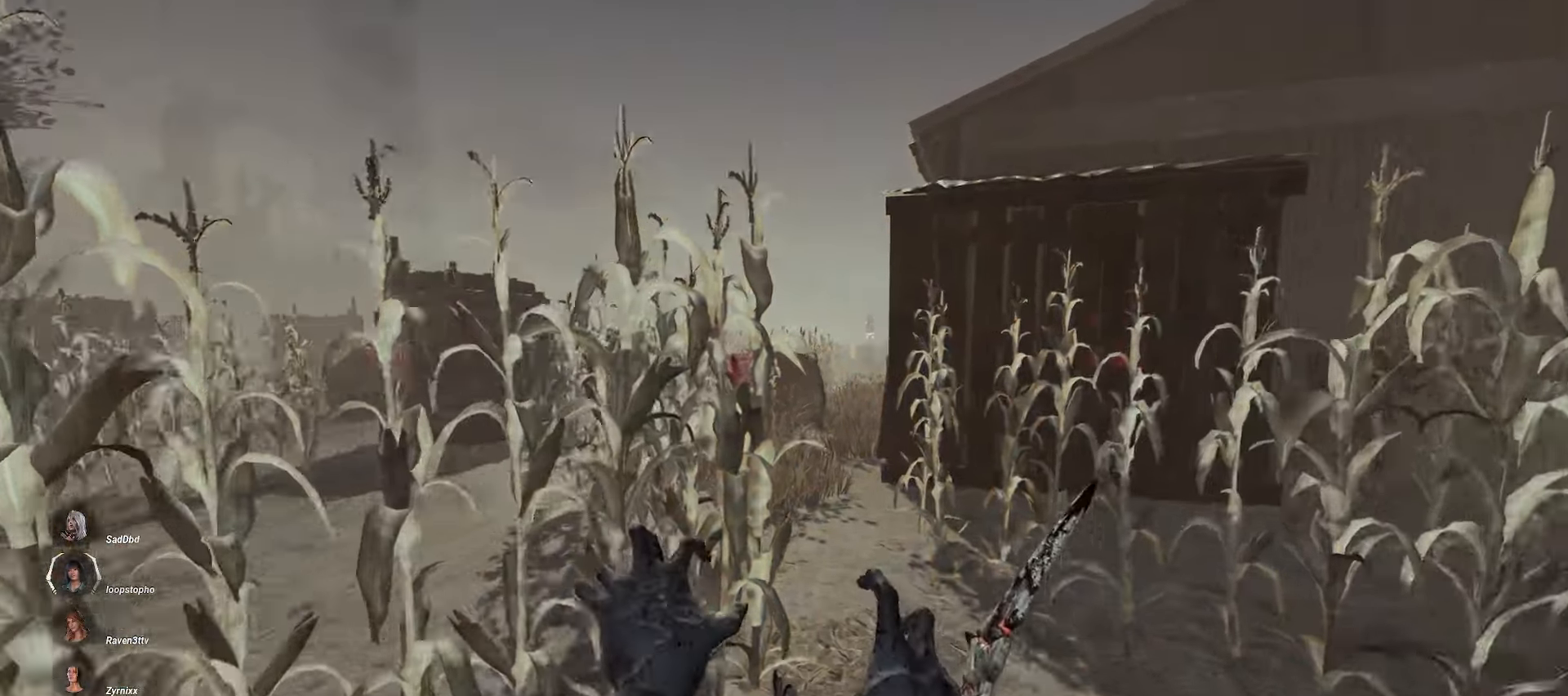
{"keys": ["w"], "mouse": ["right"], "events": []}
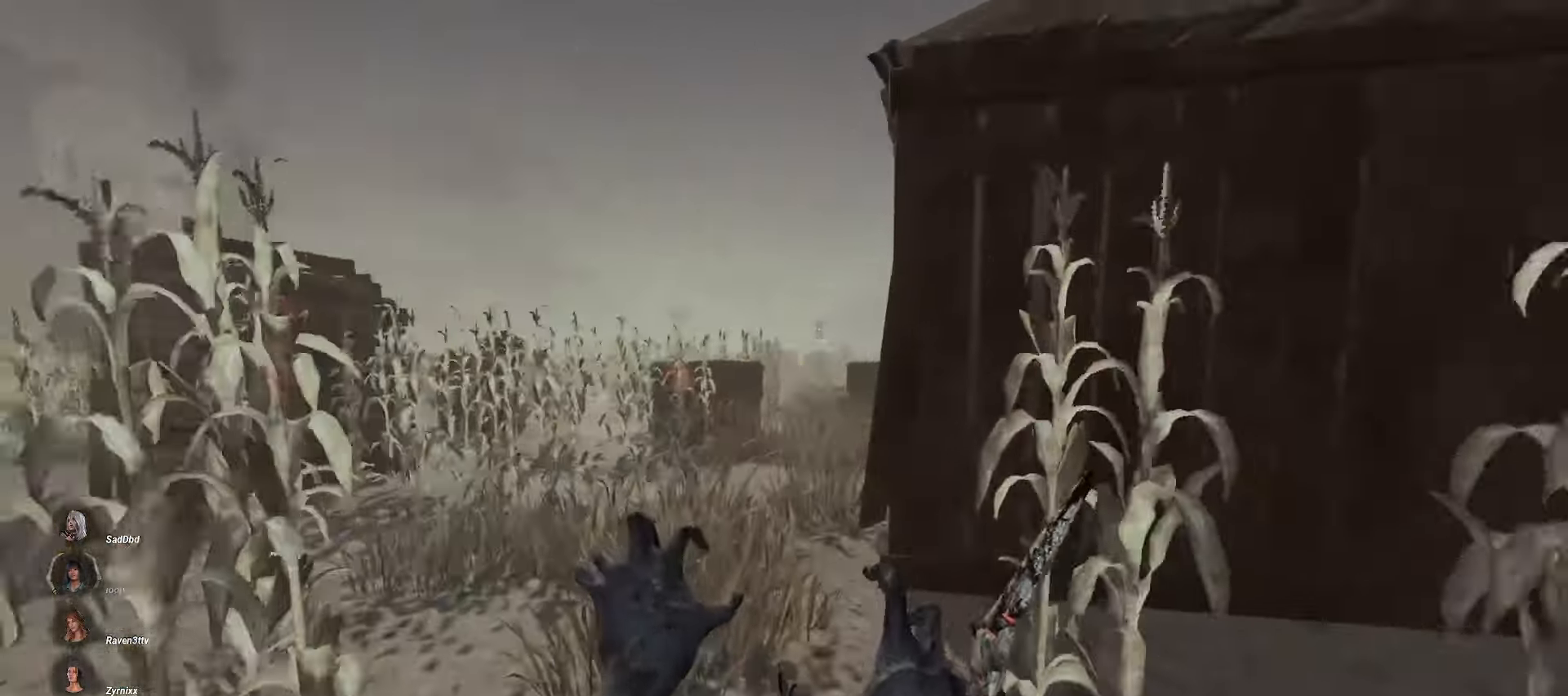
{"keys": ["w"], "mouse": ["right"], "events": []}
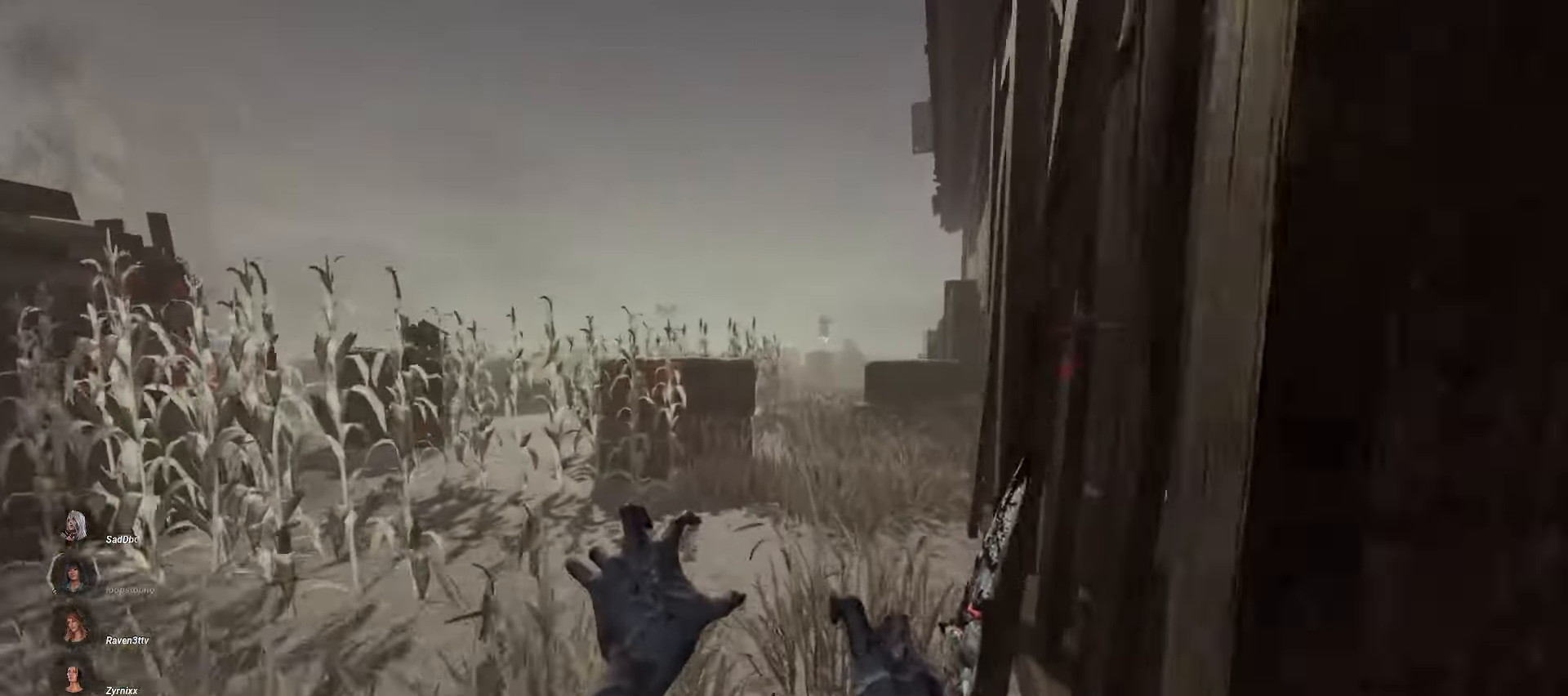
{"keys": ["w"], "mouse": ["right"], "events": []}
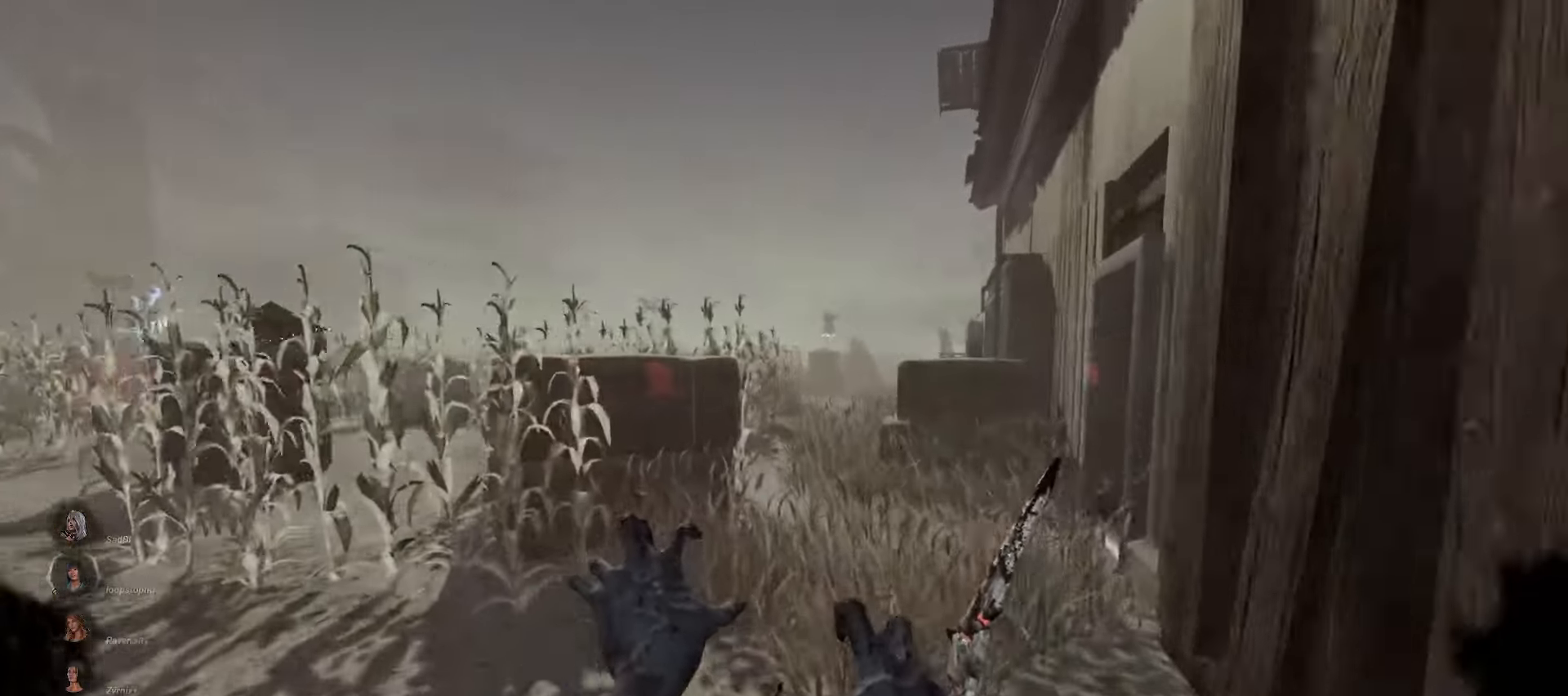
{"keys": ["w"], "mouse": ["right"], "events": []}
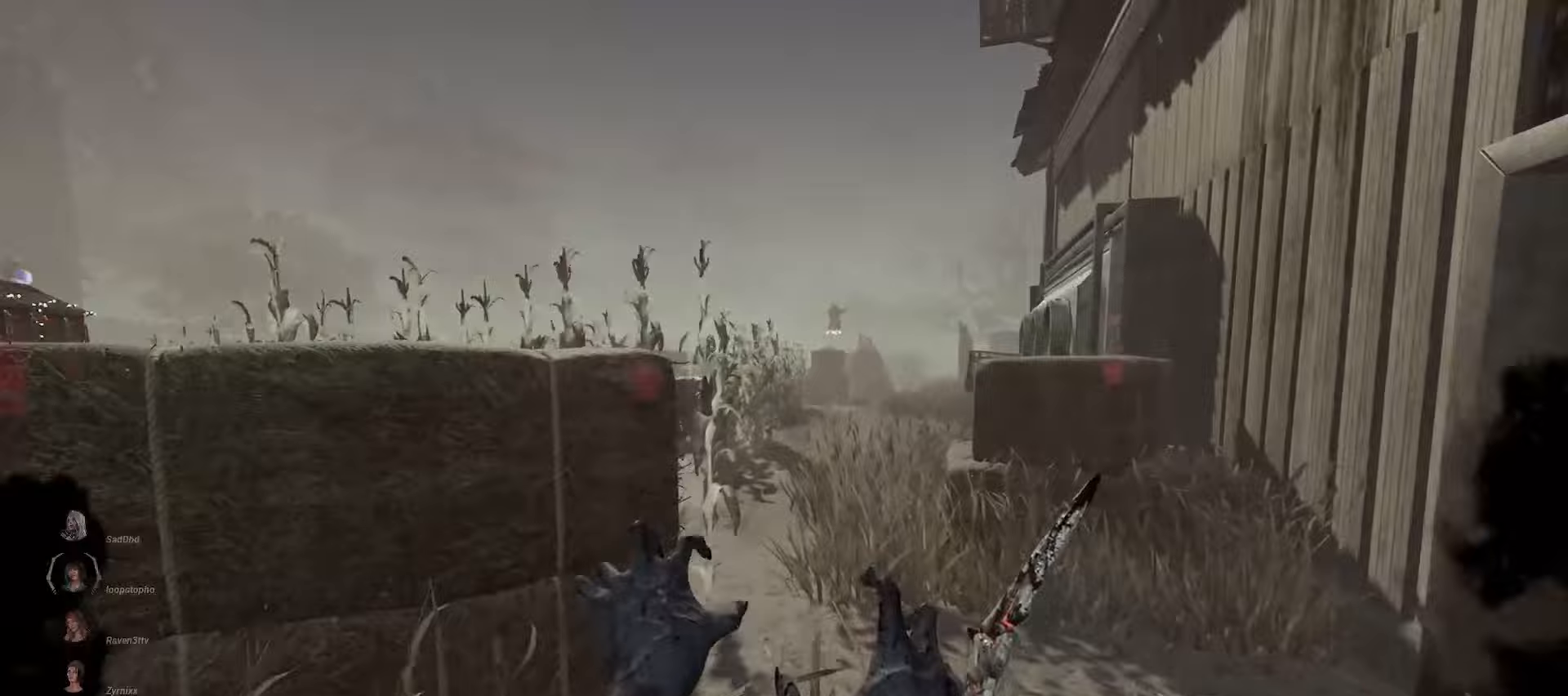
{"keys": ["w"], "mouse": ["right"], "events": []}
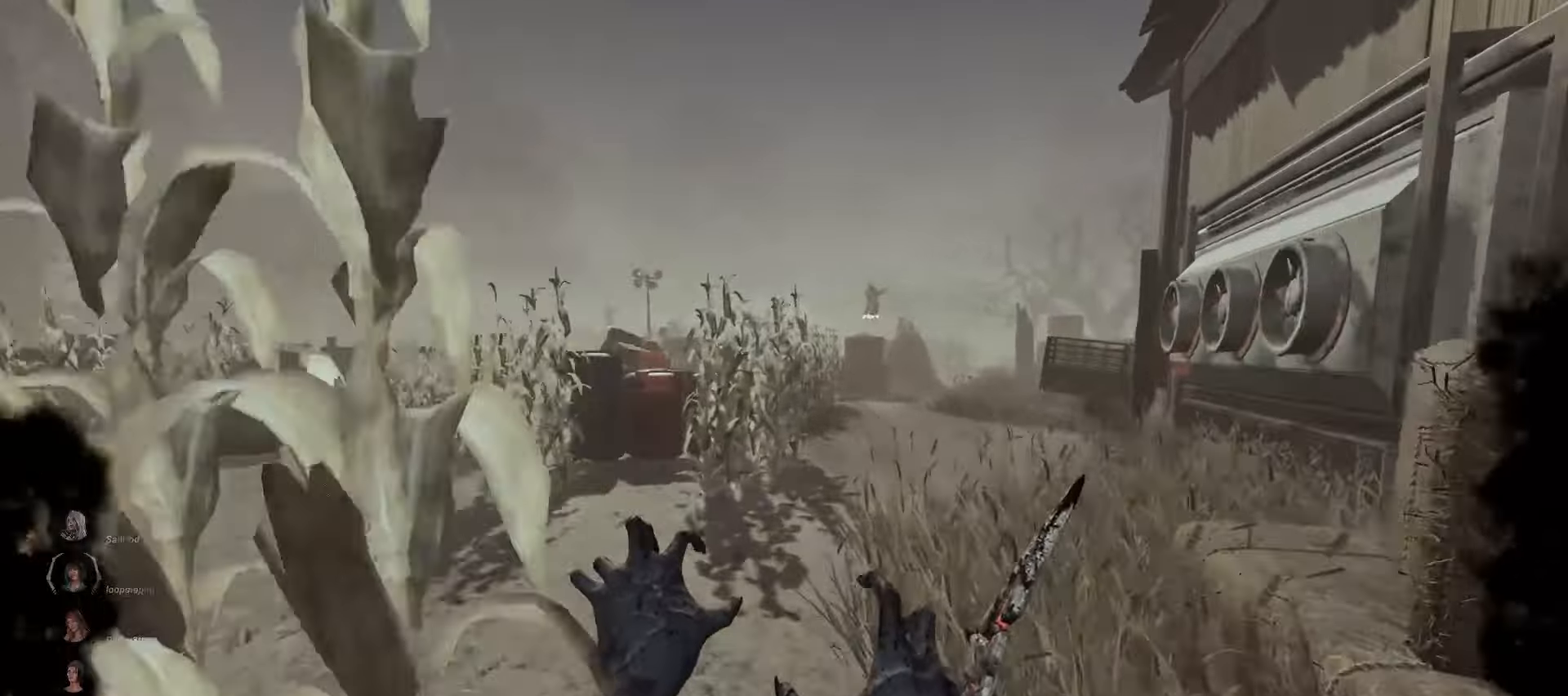
{"keys": ["w"], "mouse": ["right"], "events": []}
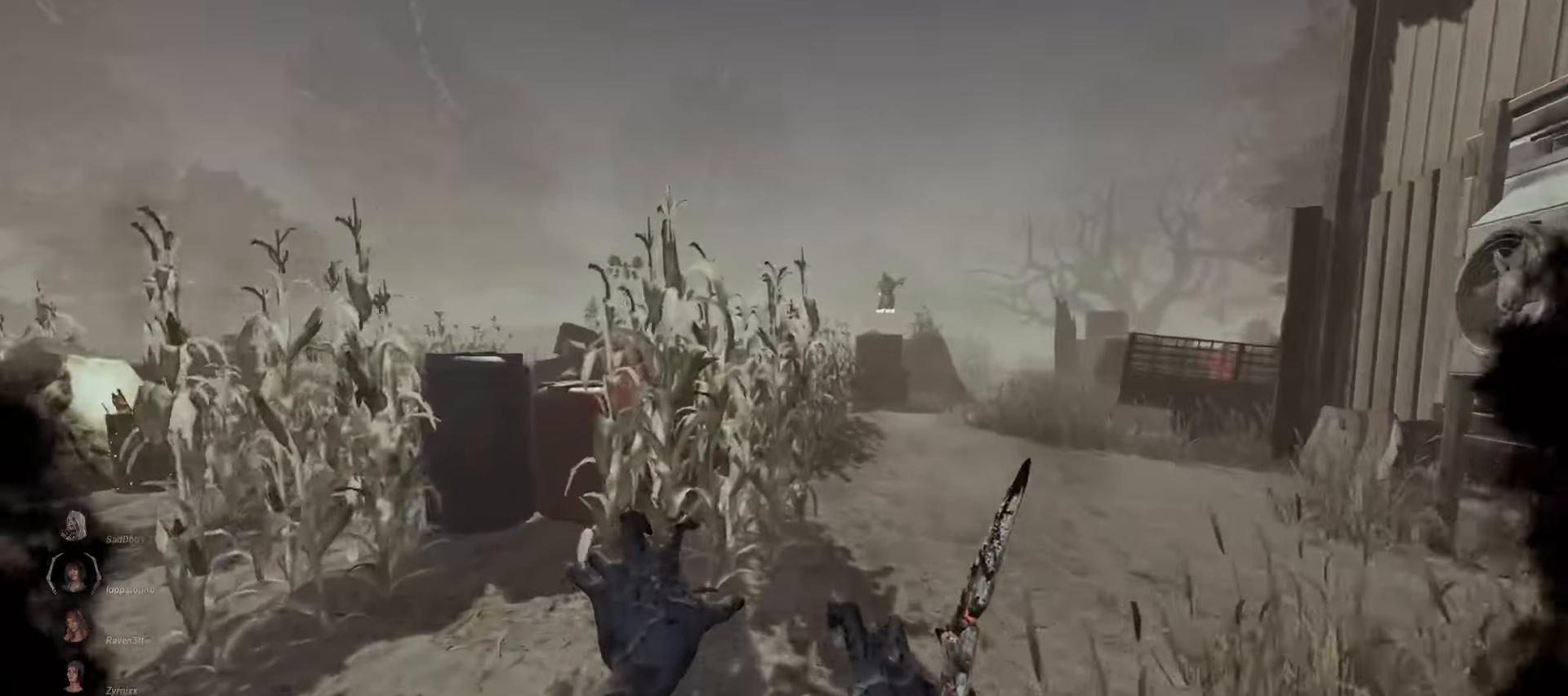
{"keys": ["w"], "mouse": ["right"], "events": []}
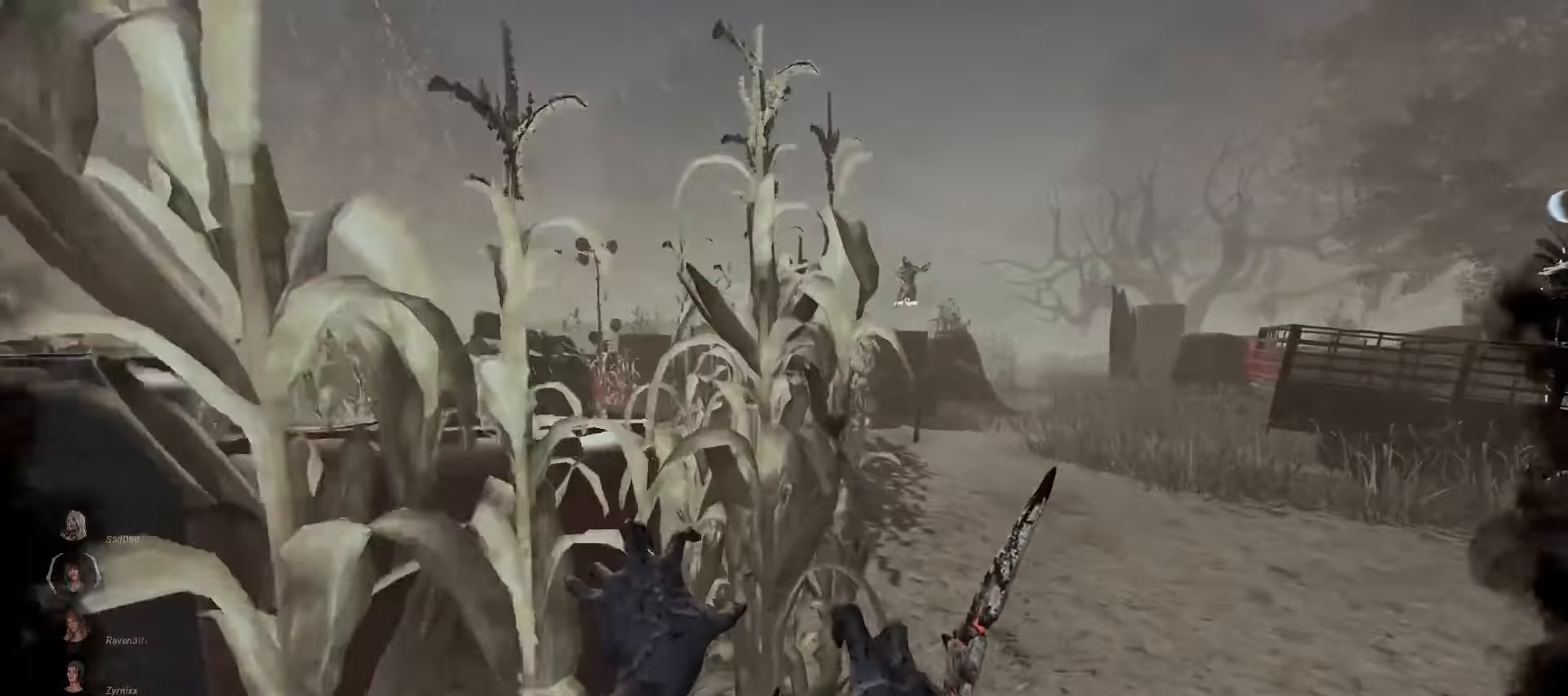
{"keys": ["w"], "mouse": [], "events": [[300, "mouse_right", "up"]]}
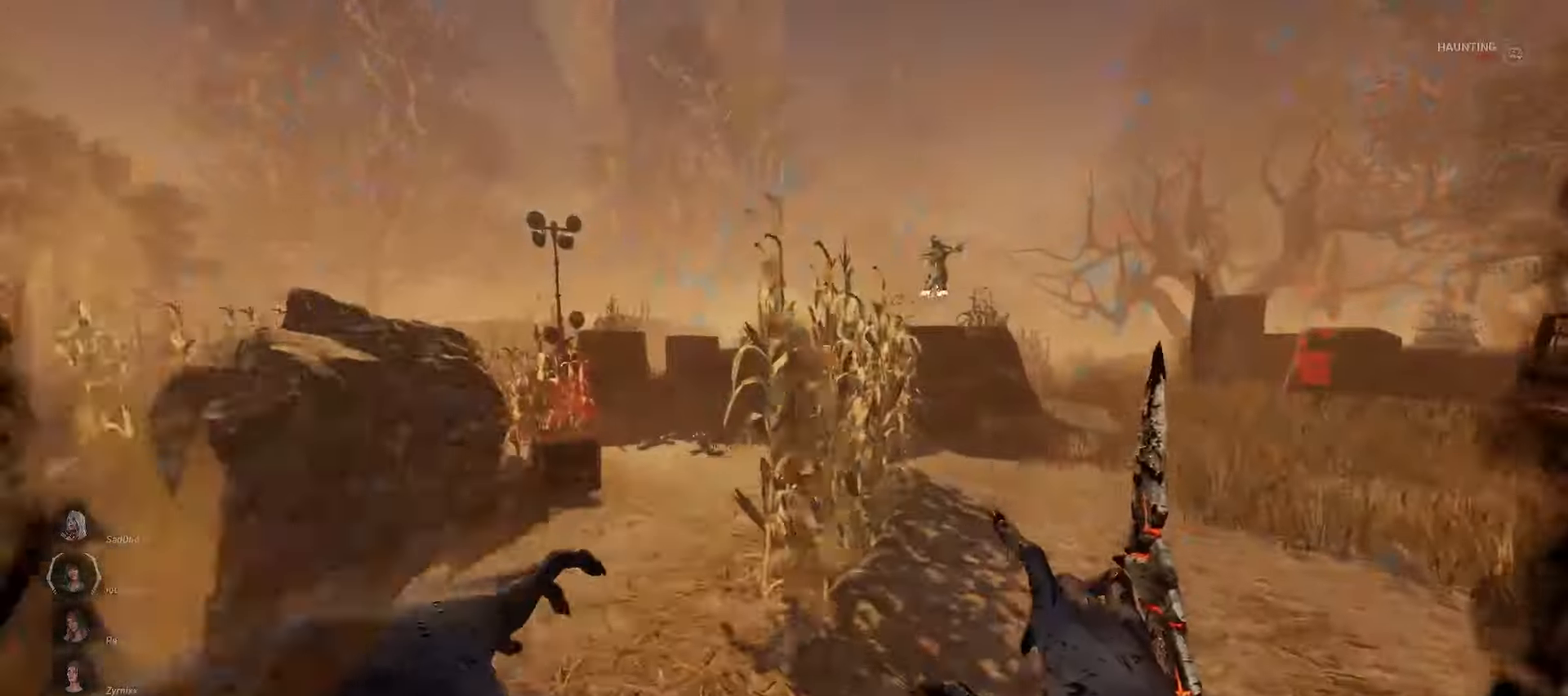
{"keys": ["w"], "mouse": [], "events": []}
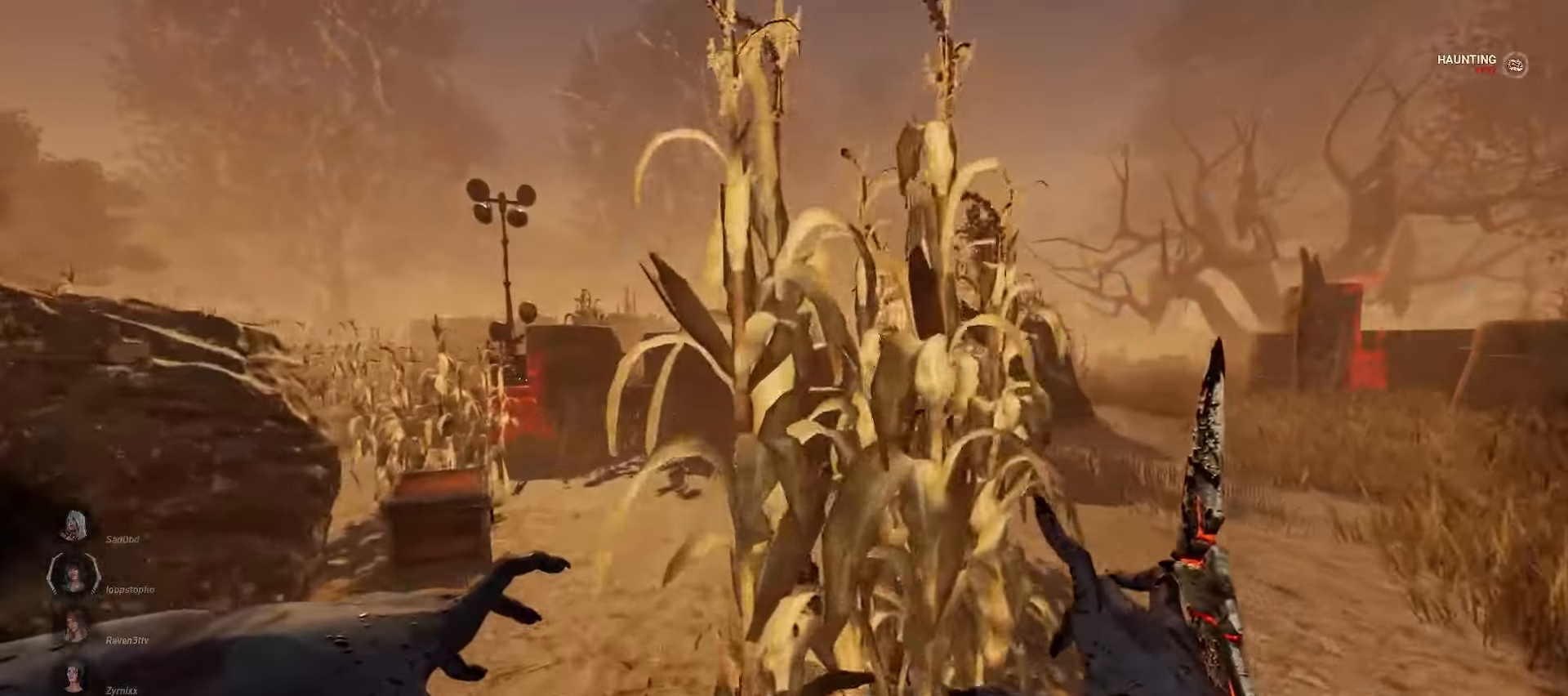
{"keys": ["w"], "mouse": [], "events": []}
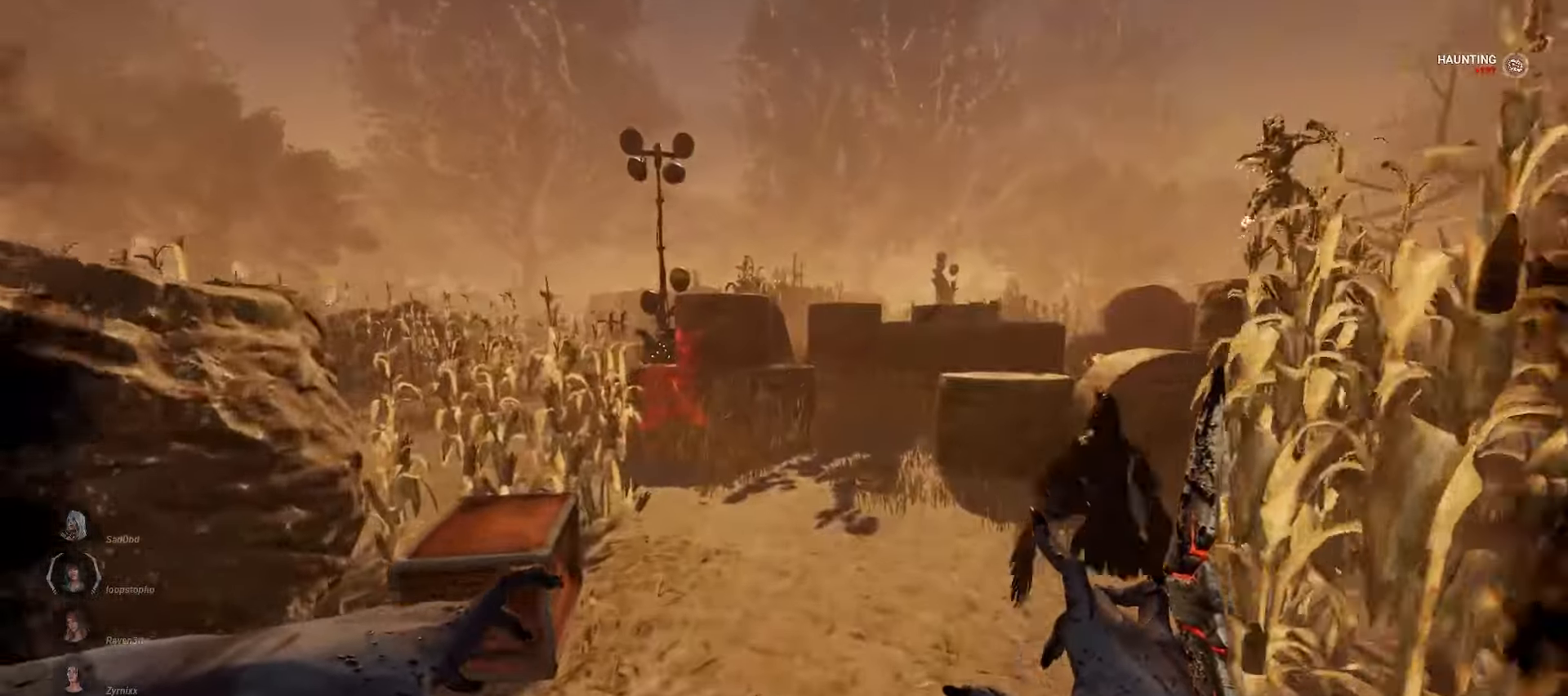
{"keys": ["w"], "mouse": [], "events": []}
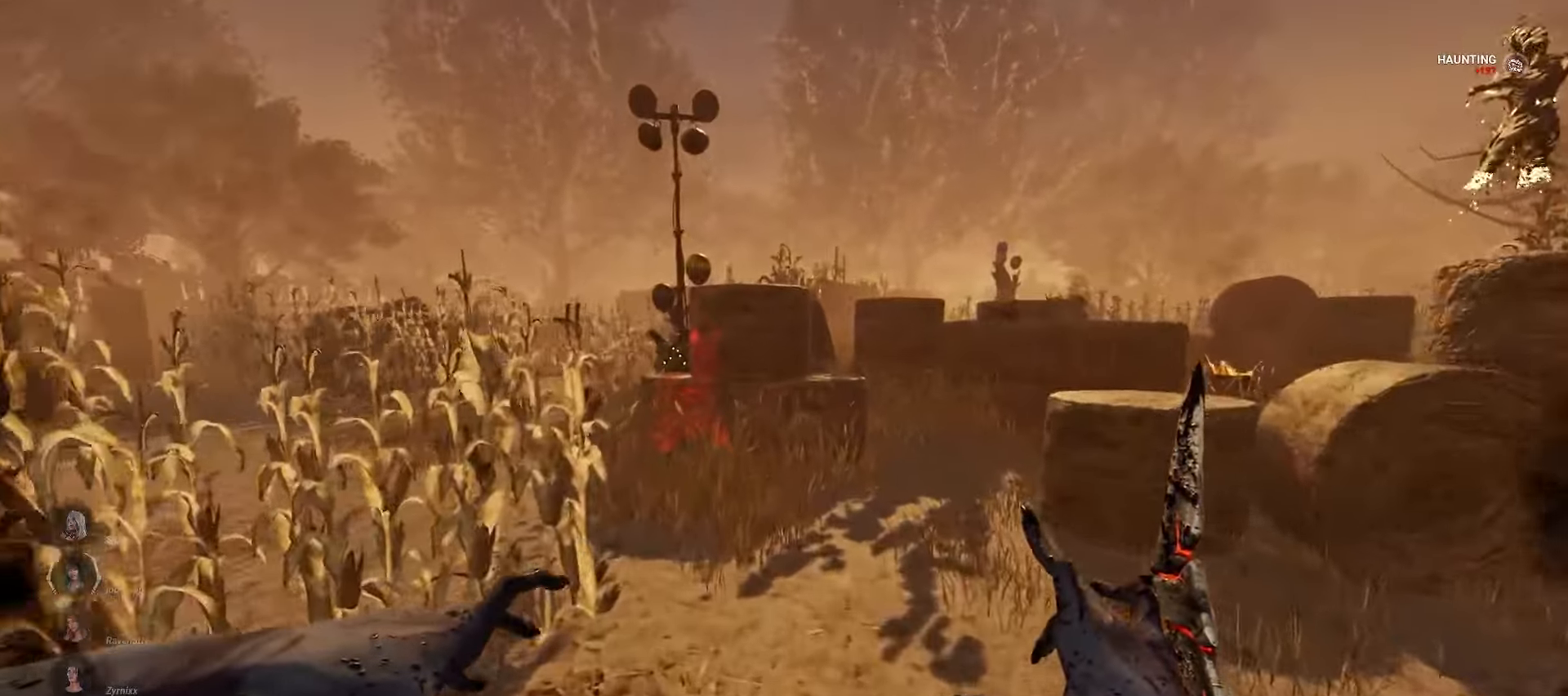
{"keys": ["w"], "mouse": [], "events": [[267, "d", "down"], [317, "d", "up"]]}
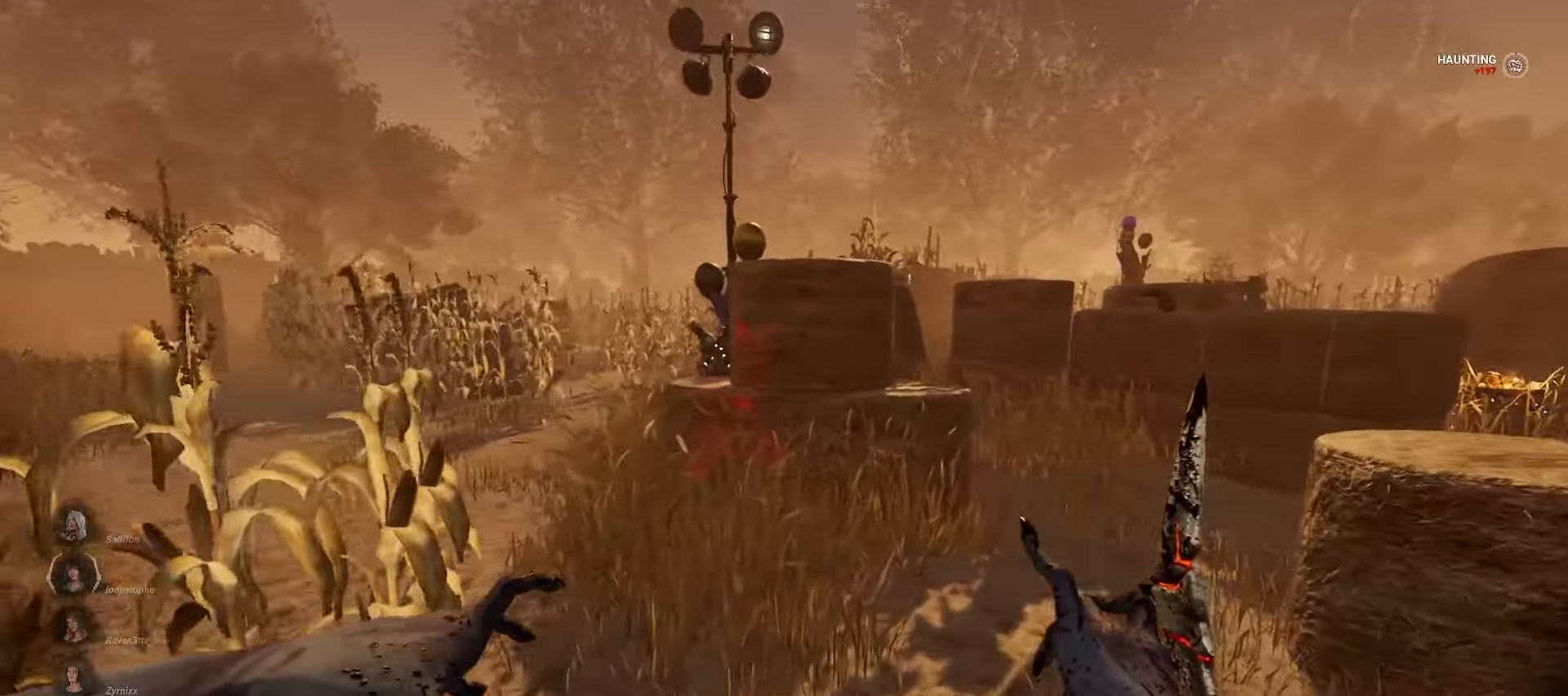
{"keys": ["w"], "mouse": [], "events": [[167, "d", "down"], [217, "d", "up"], [333, "d", "down"], [383, "d", "up"], [400, "a", "down"], [467, "a", "up"]]}
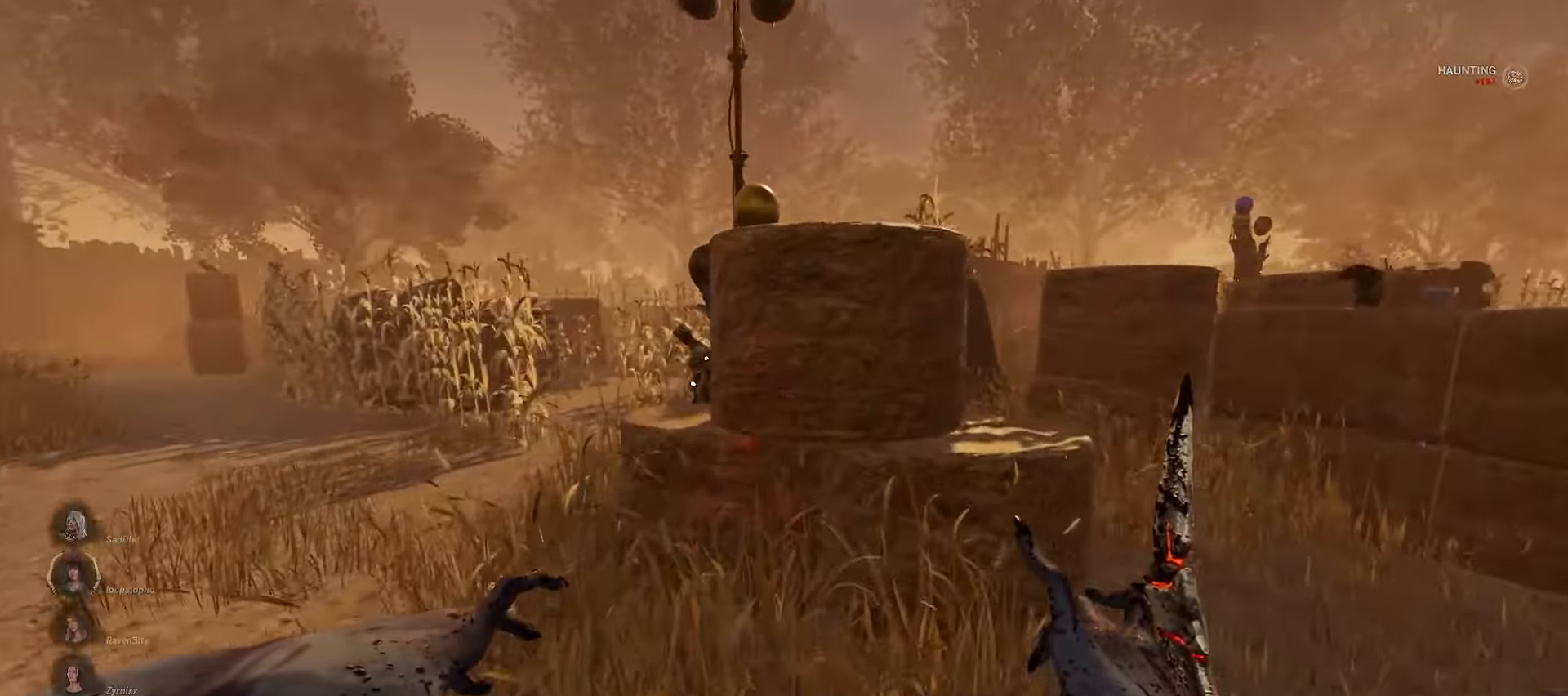
{"keys": ["a", "w"], "mouse": [], "events": [[117, "a", "down"], [233, "a", "up"], [350, "a", "down"]]}
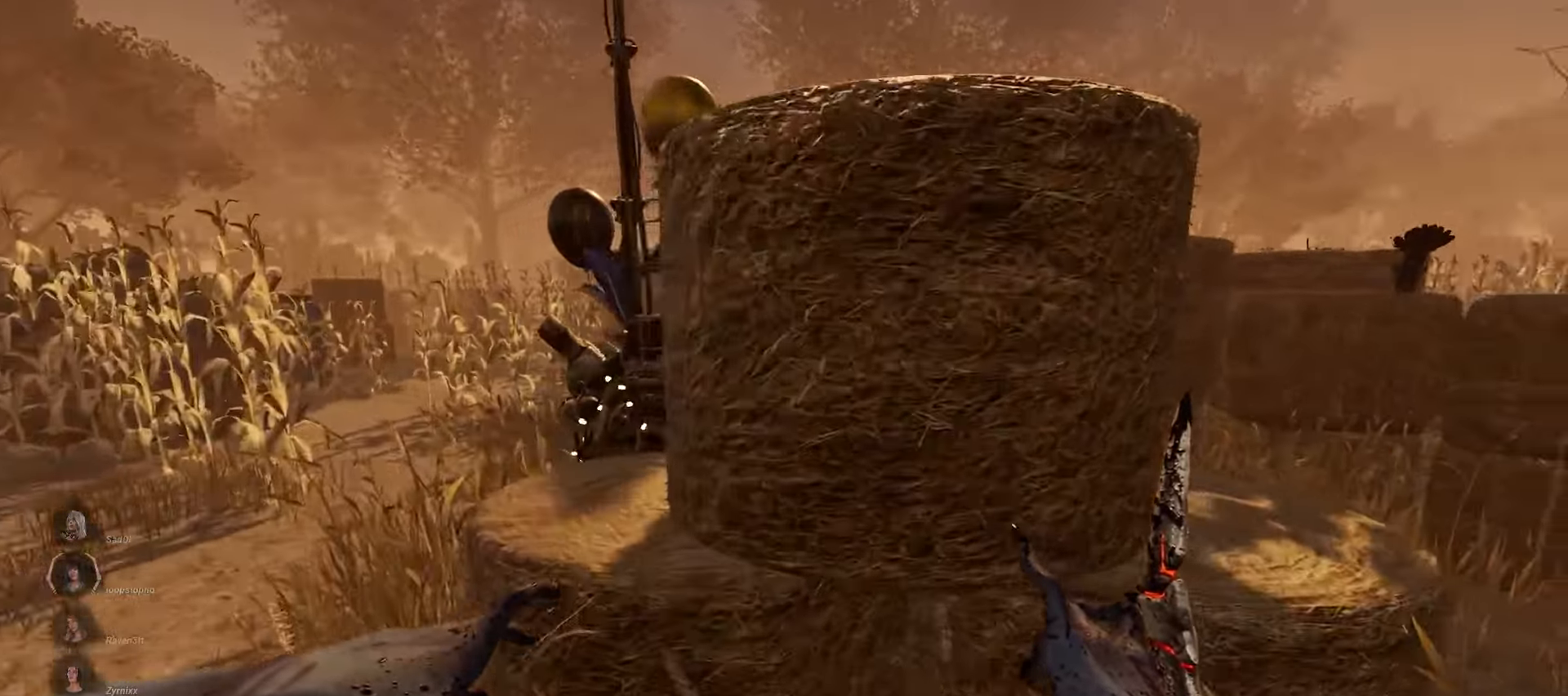
{"keys": ["a", "w"], "mouse": [], "events": [[267, "w", "up"], [367, "w", "down"]]}
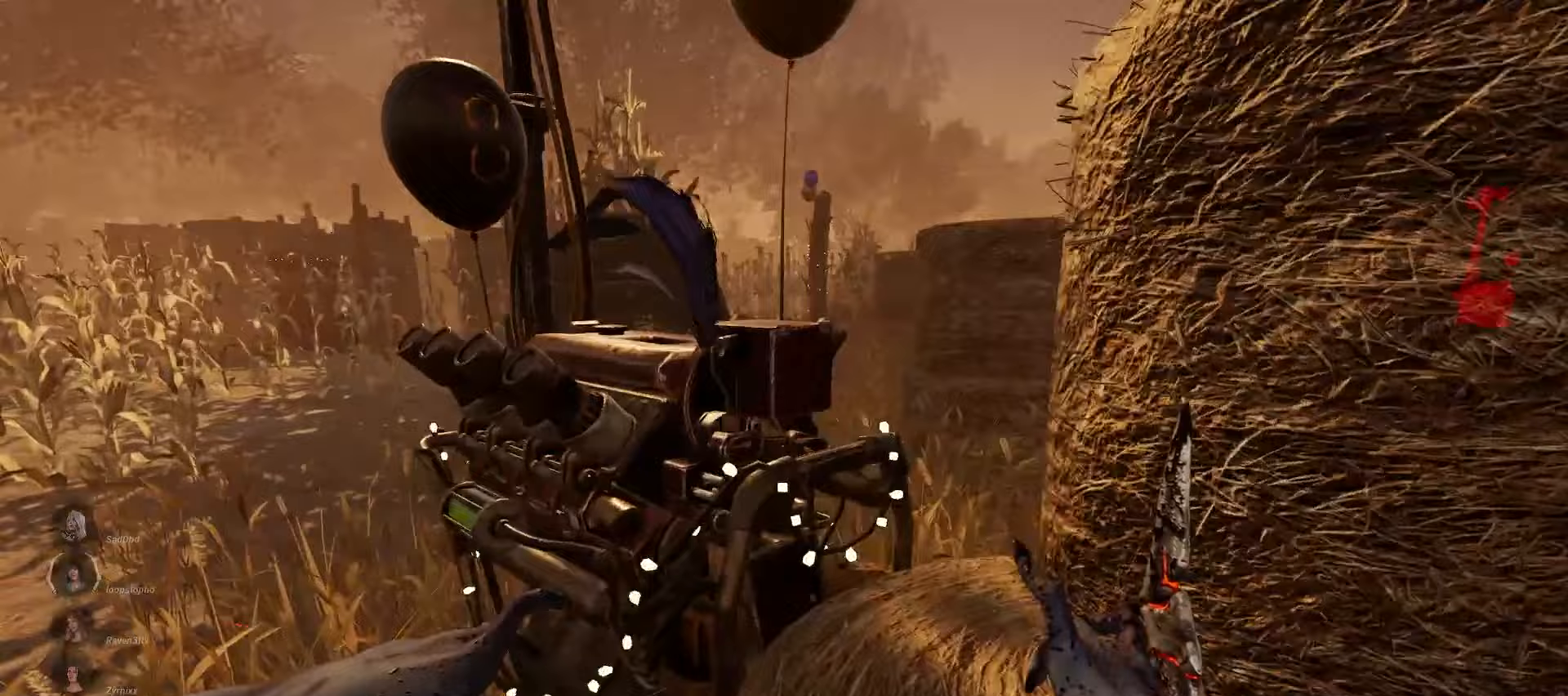
{"keys": ["a", "w"], "mouse": [], "events": [[100, "a", "up"], [200, "a", "down"]]}
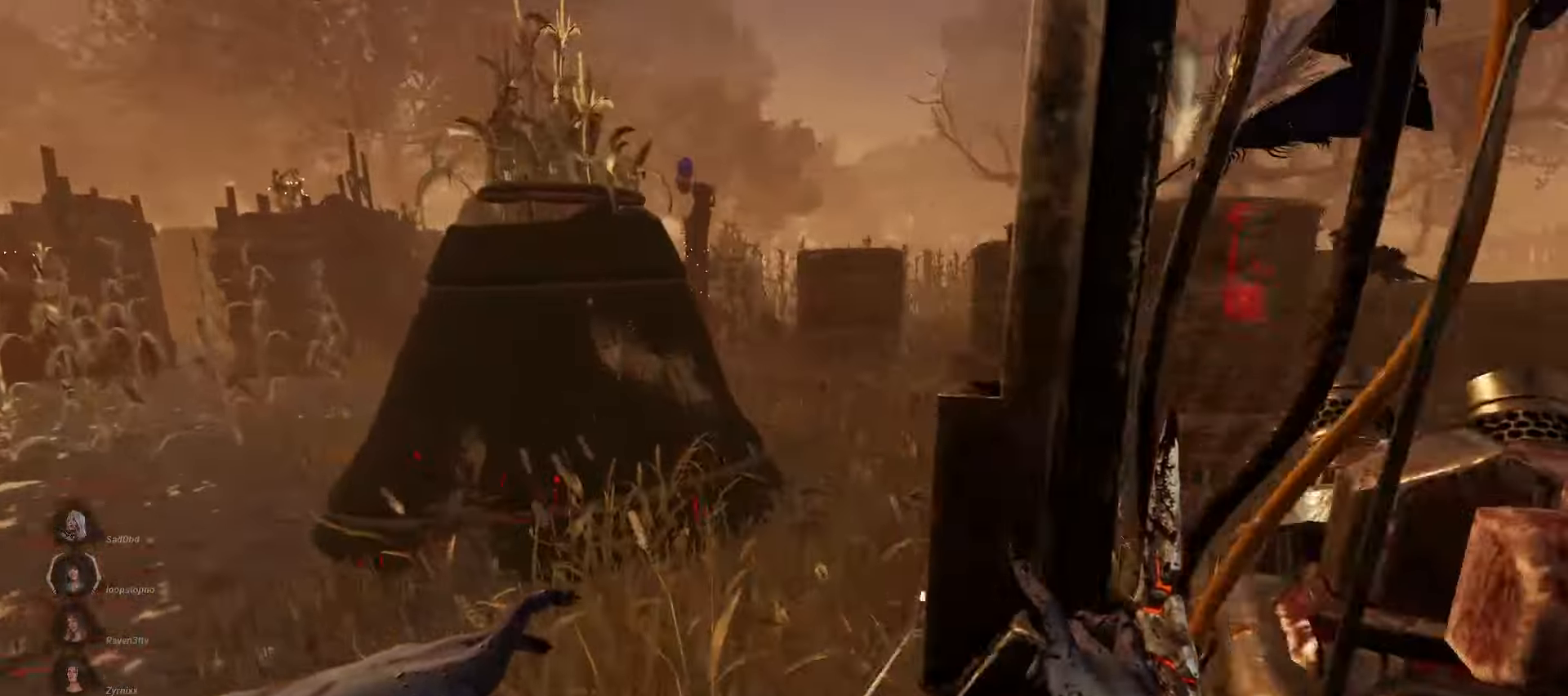
{"keys": ["d", "w"], "mouse": [], "events": [[100, "a", "up"], [467, "d", "down"]]}
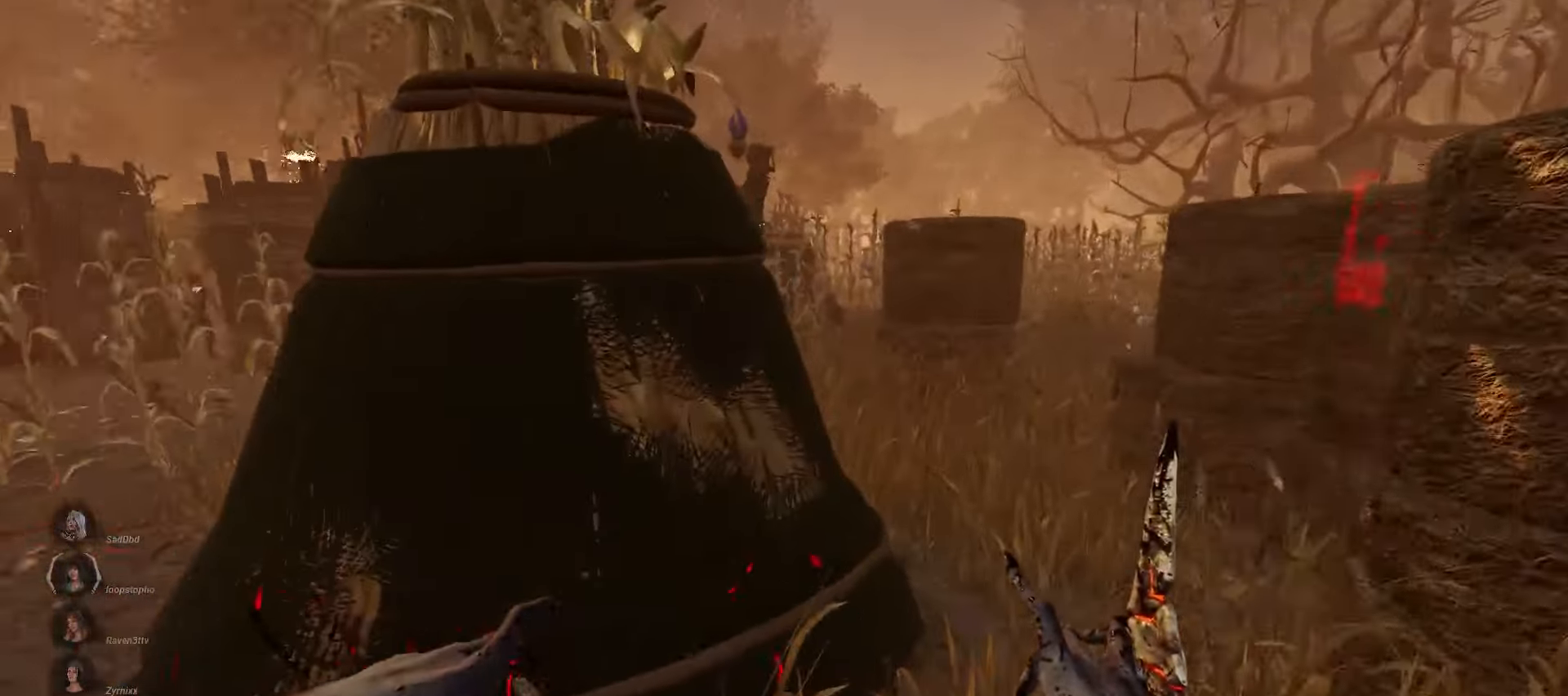
{"keys": ["d", "w"], "mouse": [], "events": []}
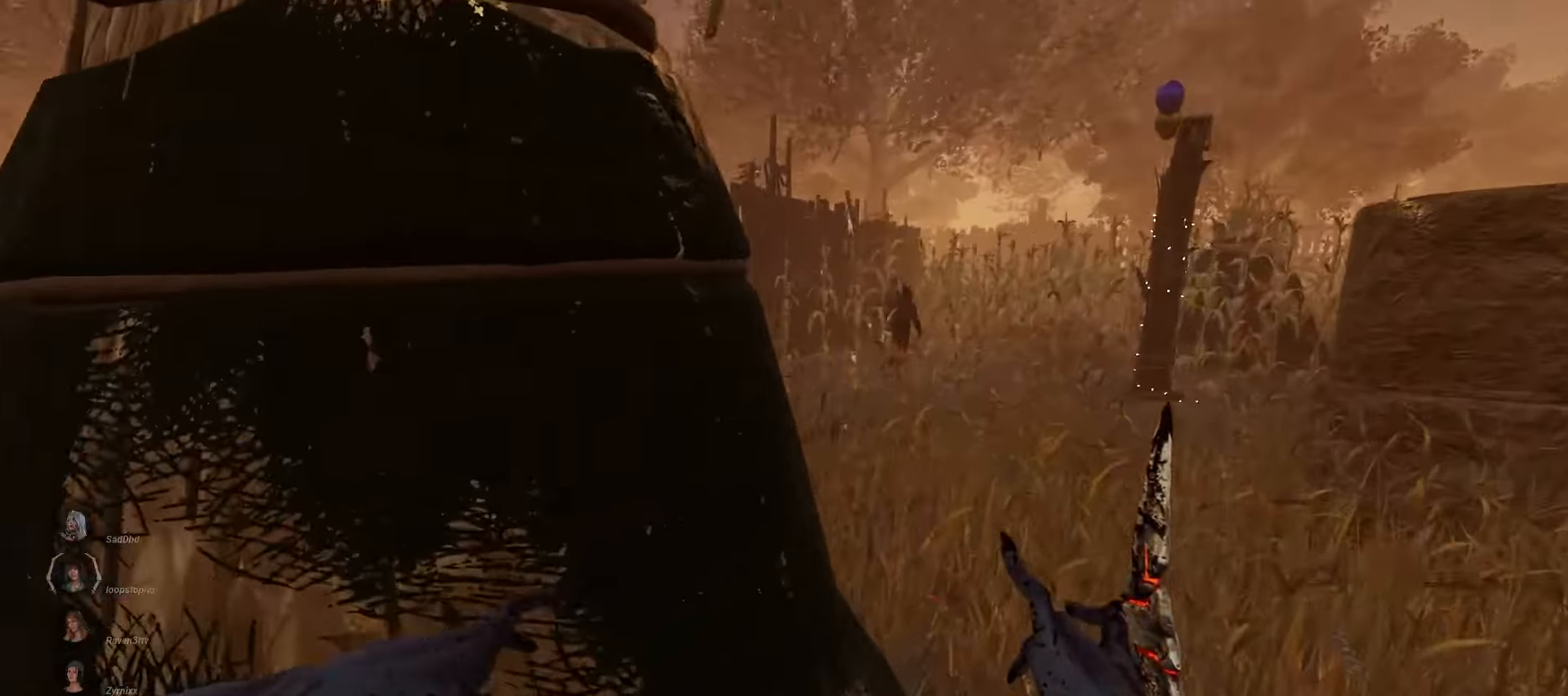
{"keys": ["w"], "mouse": [], "events": [[250, "d", "up"]]}
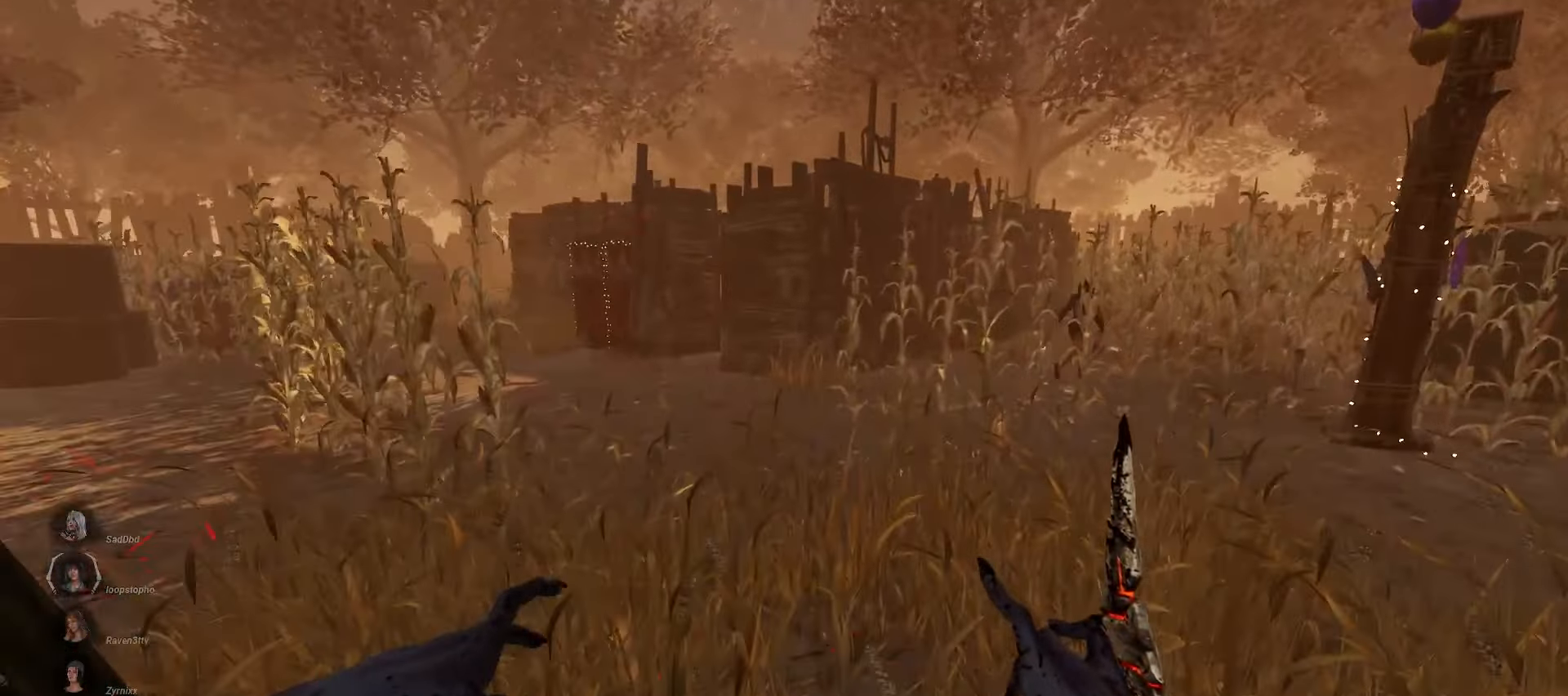
{"keys": ["w"], "mouse": [], "events": []}
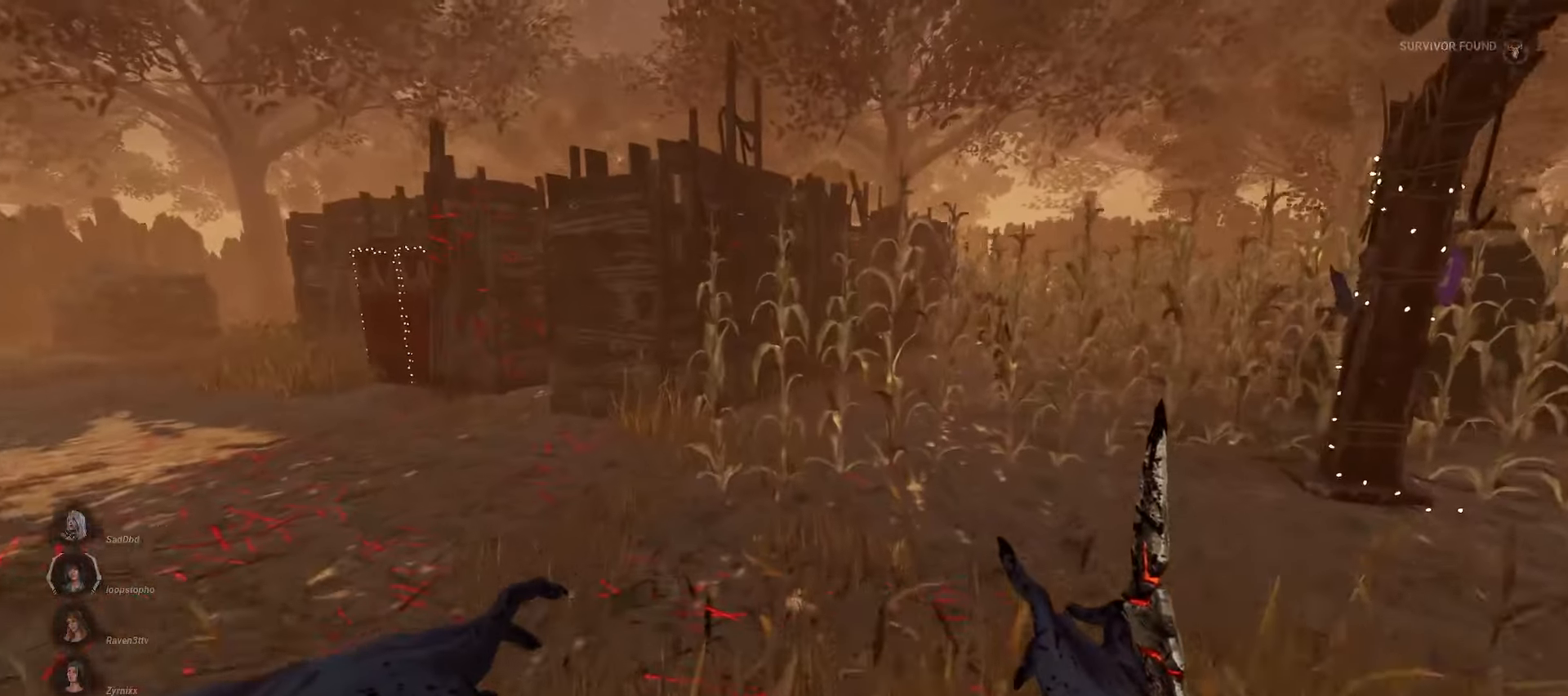
{"keys": ["w"], "mouse": [], "events": []}
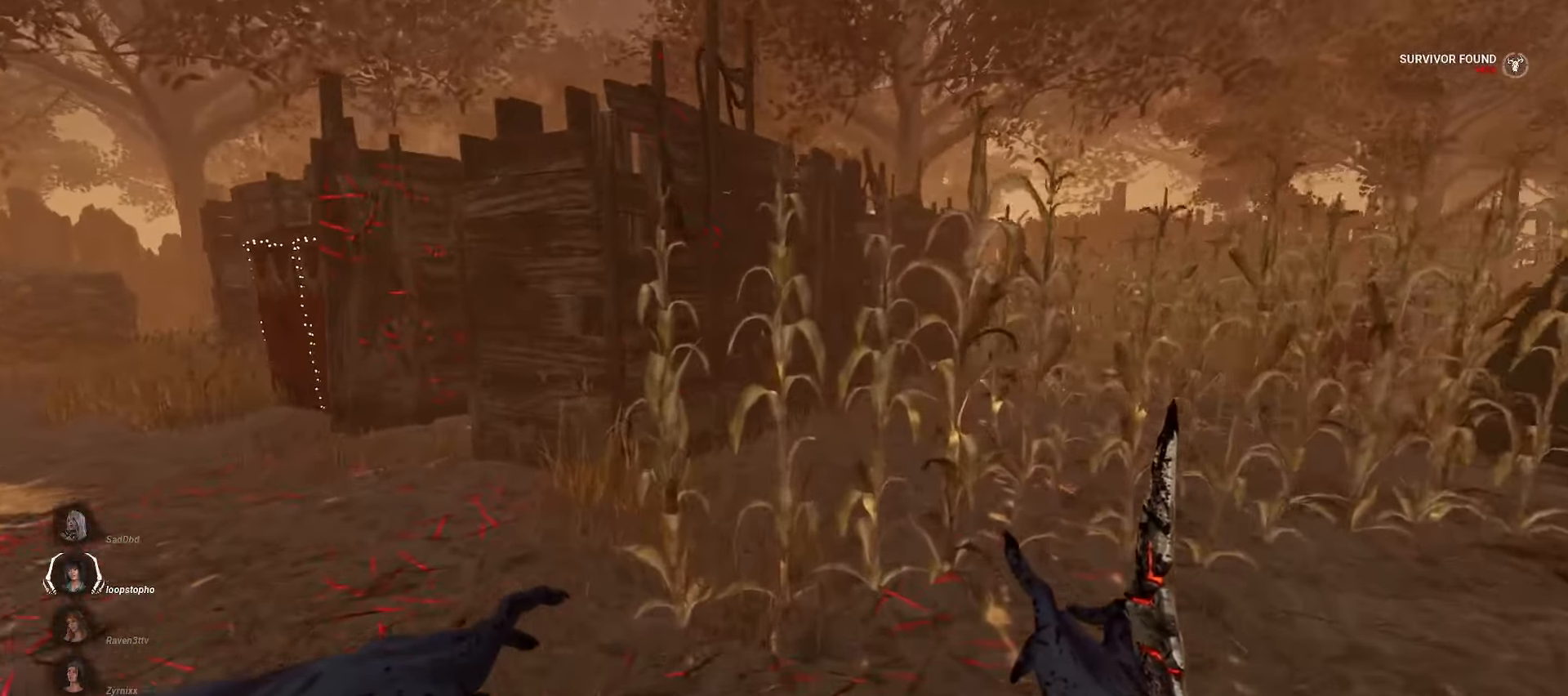
{"keys": ["w"], "mouse": [], "events": []}
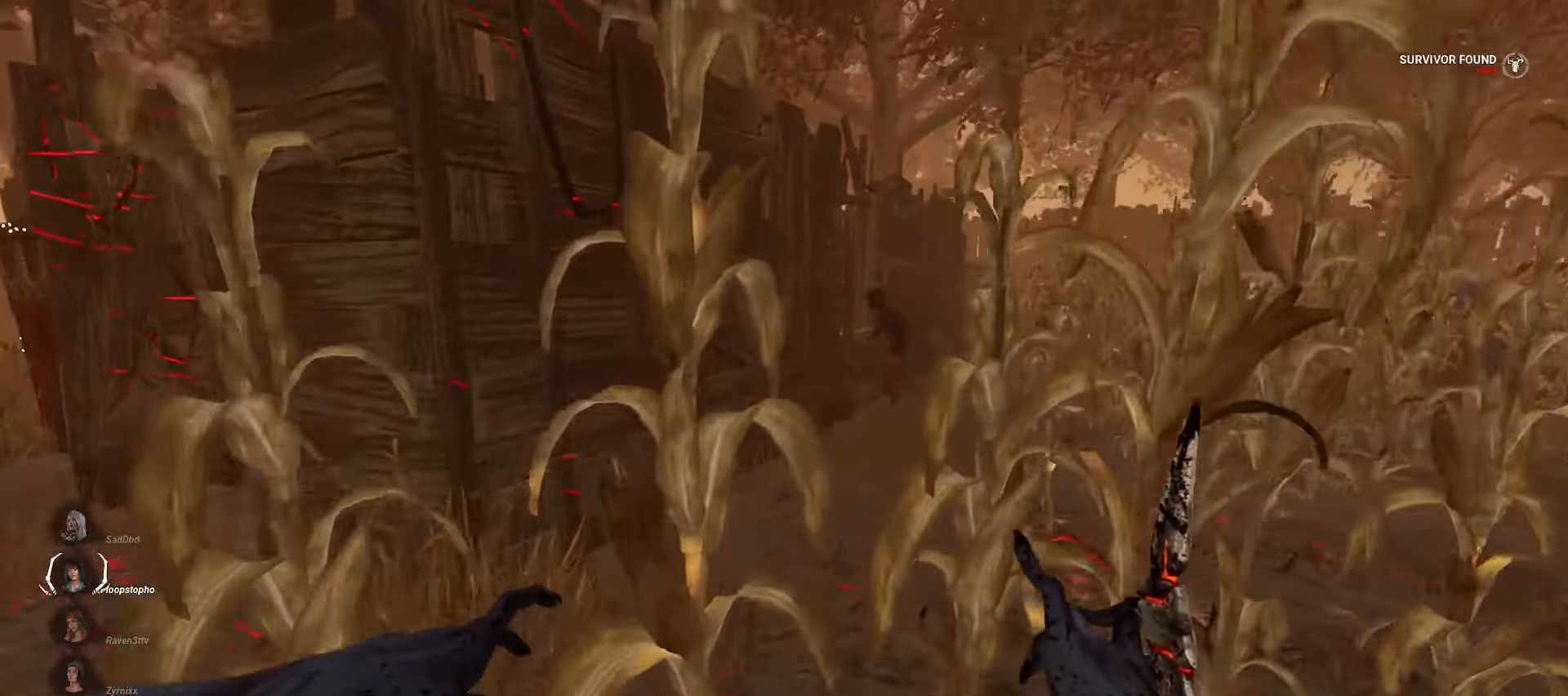
{"keys": ["a"], "mouse": [], "events": [[167, "a", "down"], [383, "w", "up"]]}
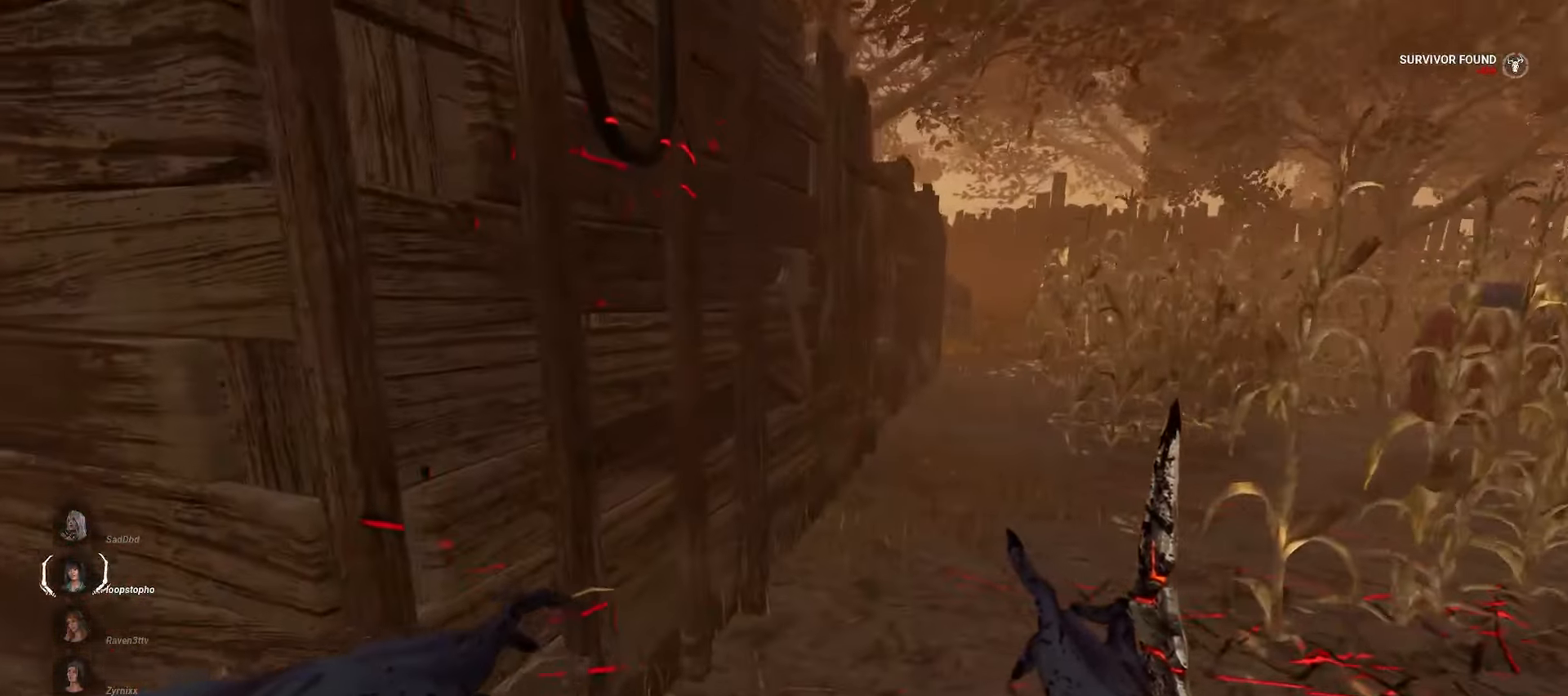
{"keys": ["a", "w"], "mouse": [], "events": [[433, "w", "down"]]}